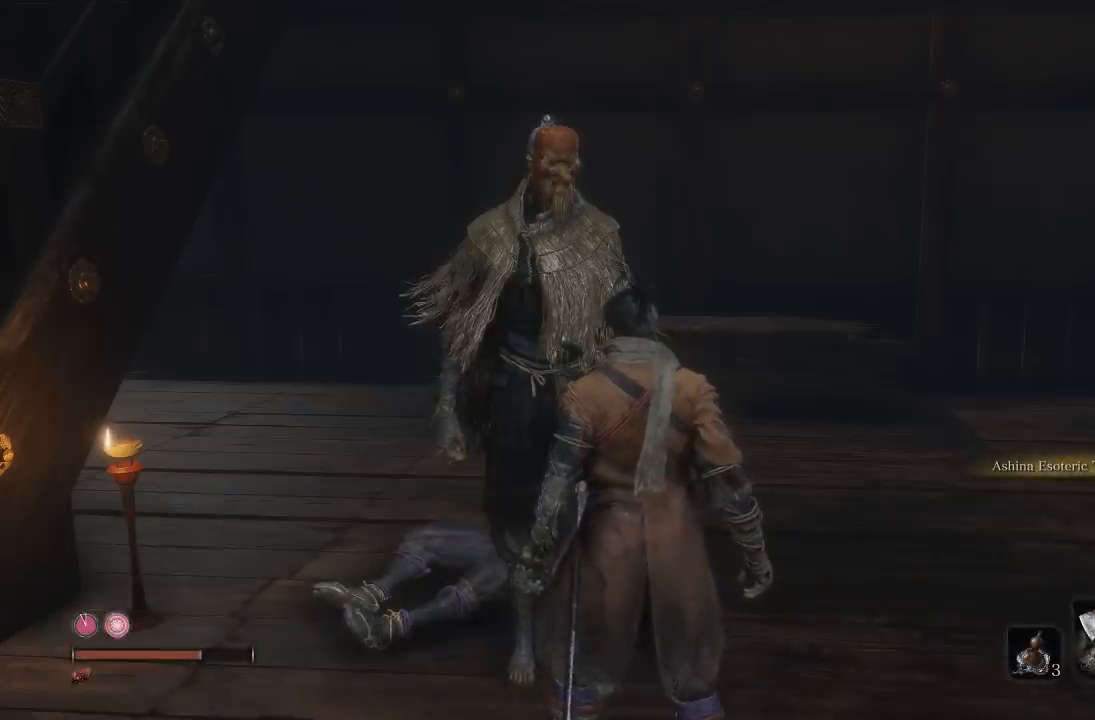
Gameplay with a controller (Xbox layout); each line is a JSON object with the inputs held at the frame after it. "events" lists button and stick changes between this image and that frame as [ms after this image, input, new state], when the widget could be followed in between. Not read: L1 R1.
{"buttons": [], "left_stick": "center", "right_stick": "right", "events": [[250, "right_stick", "right"]]}
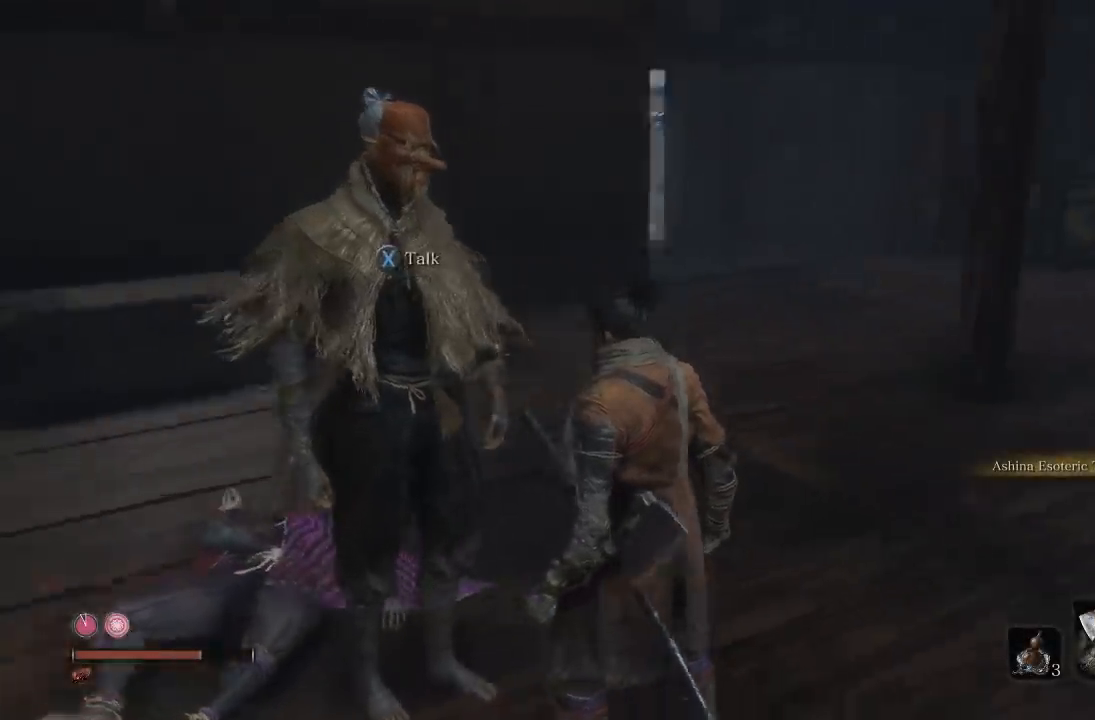
{"buttons": [], "left_stick": "center", "right_stick": "left", "events": [[83, "right_stick", "center"], [400, "right_stick", "left"]]}
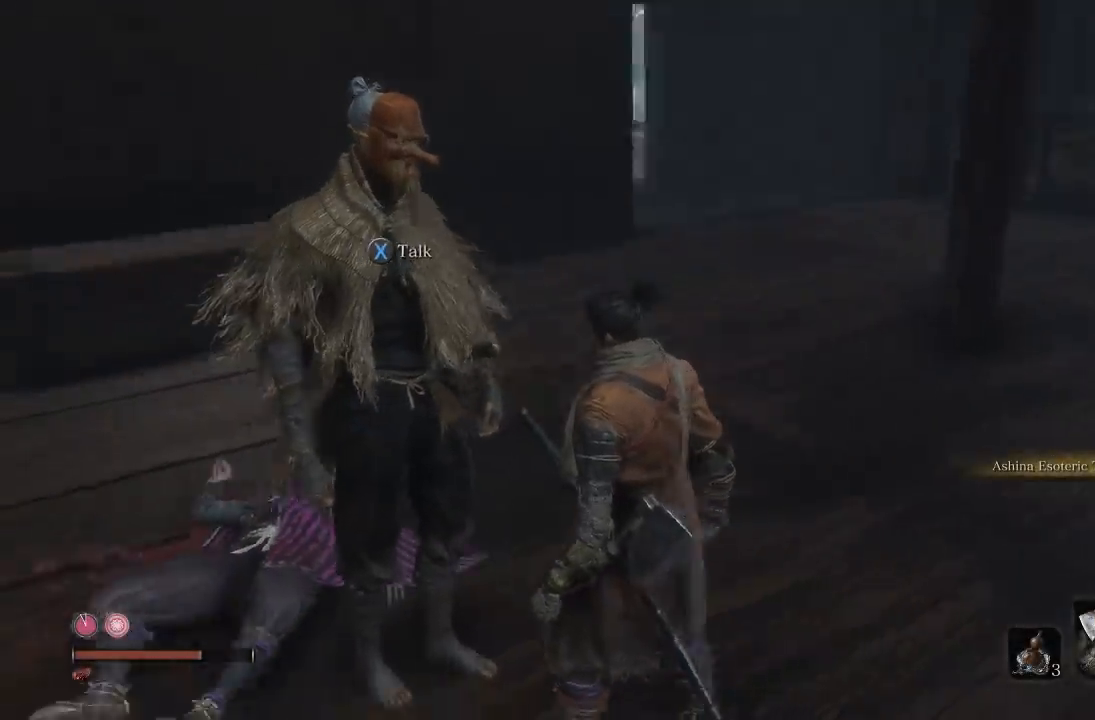
{"buttons": [], "left_stick": "center", "right_stick": "center", "events": [[67, "left_stick", "left"], [83, "right_stick", "center"], [167, "left_stick", "up-left"], [283, "left_stick", "center"], [333, "X", "down"], [450, "X", "up"]]}
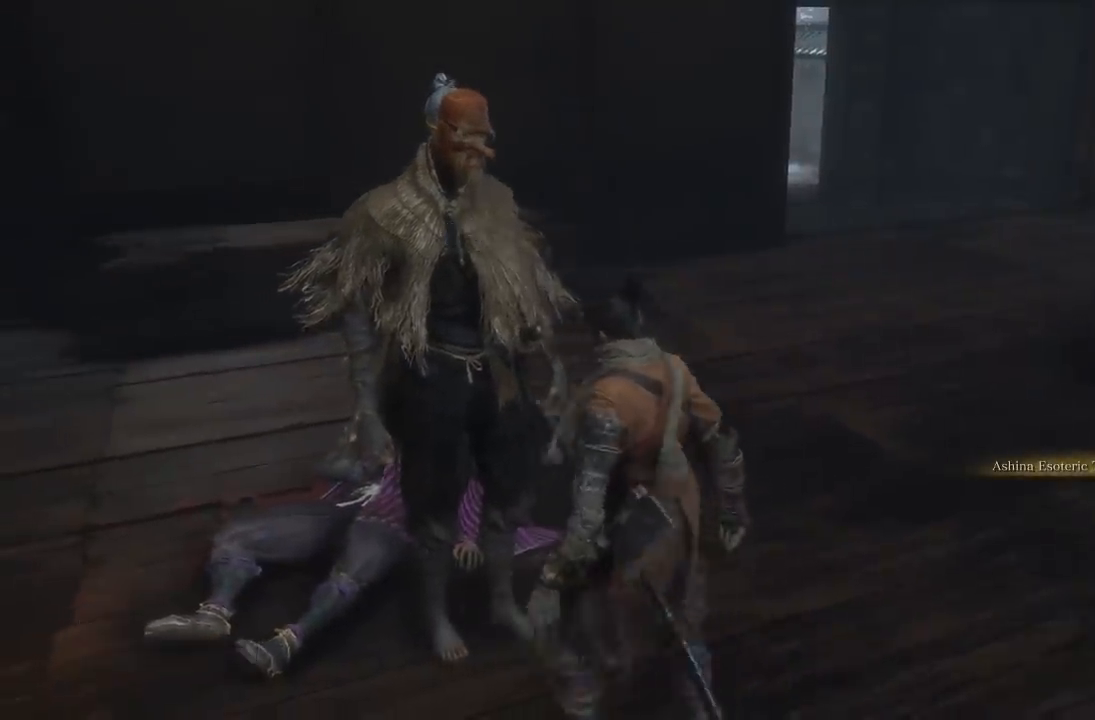
{"buttons": [], "left_stick": "center", "right_stick": "center", "events": []}
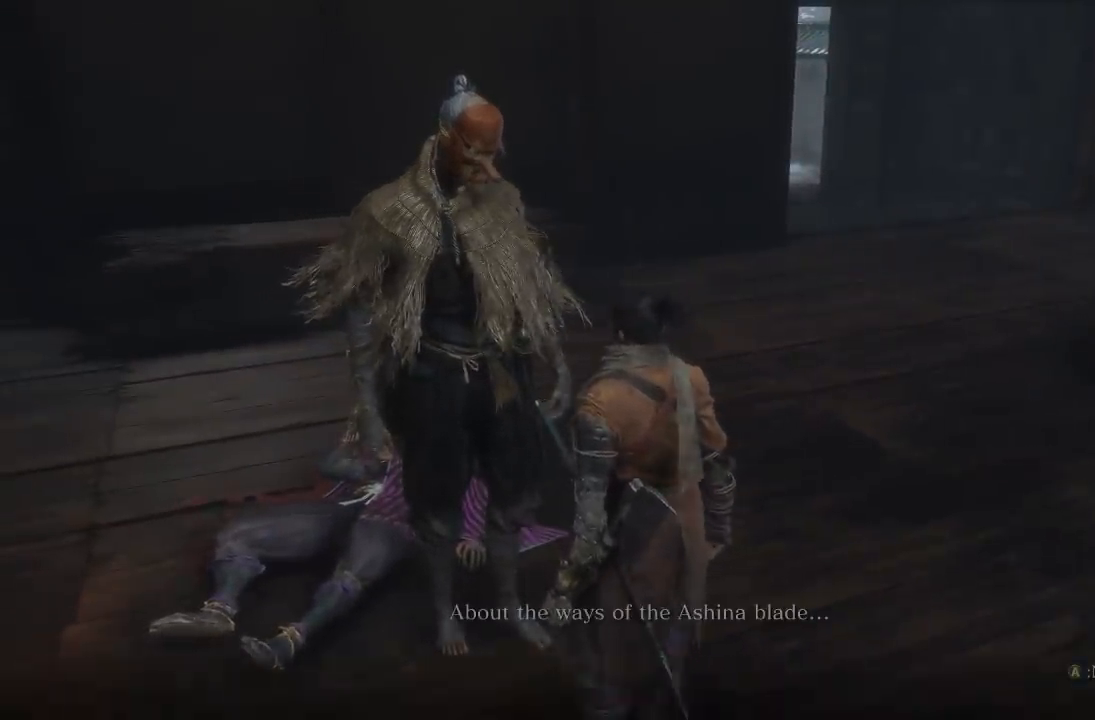
{"buttons": [], "left_stick": "center", "right_stick": "center", "events": []}
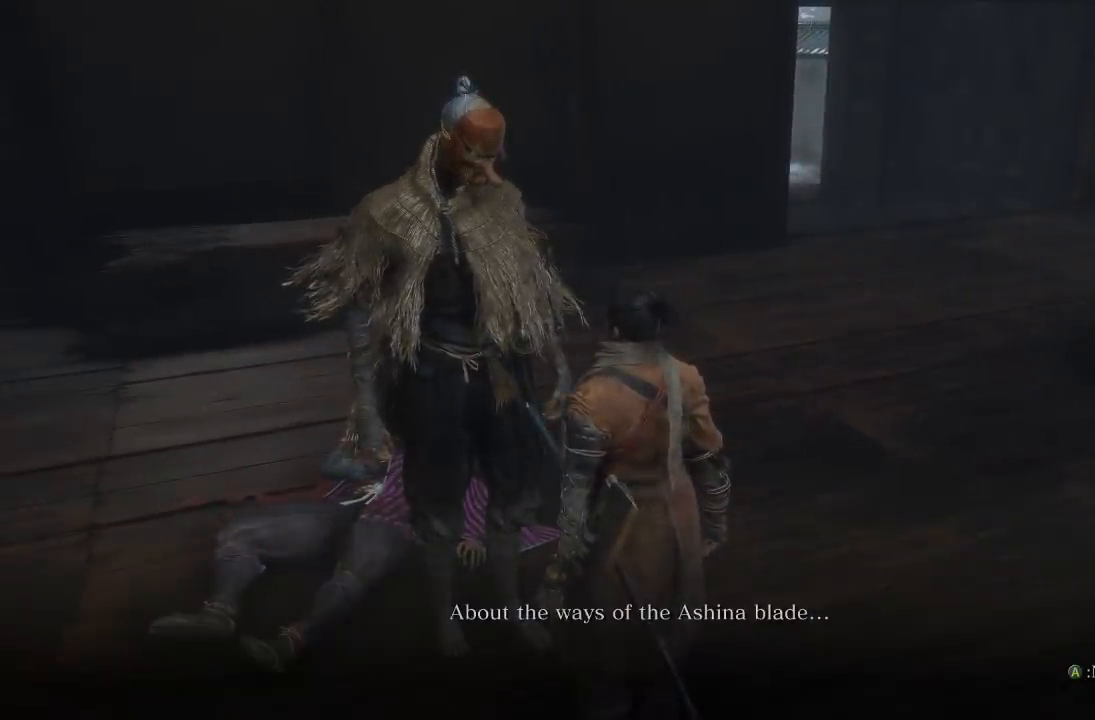
{"buttons": [], "left_stick": "center", "right_stick": "center", "events": [[17, "A", "down"], [133, "A", "up"]]}
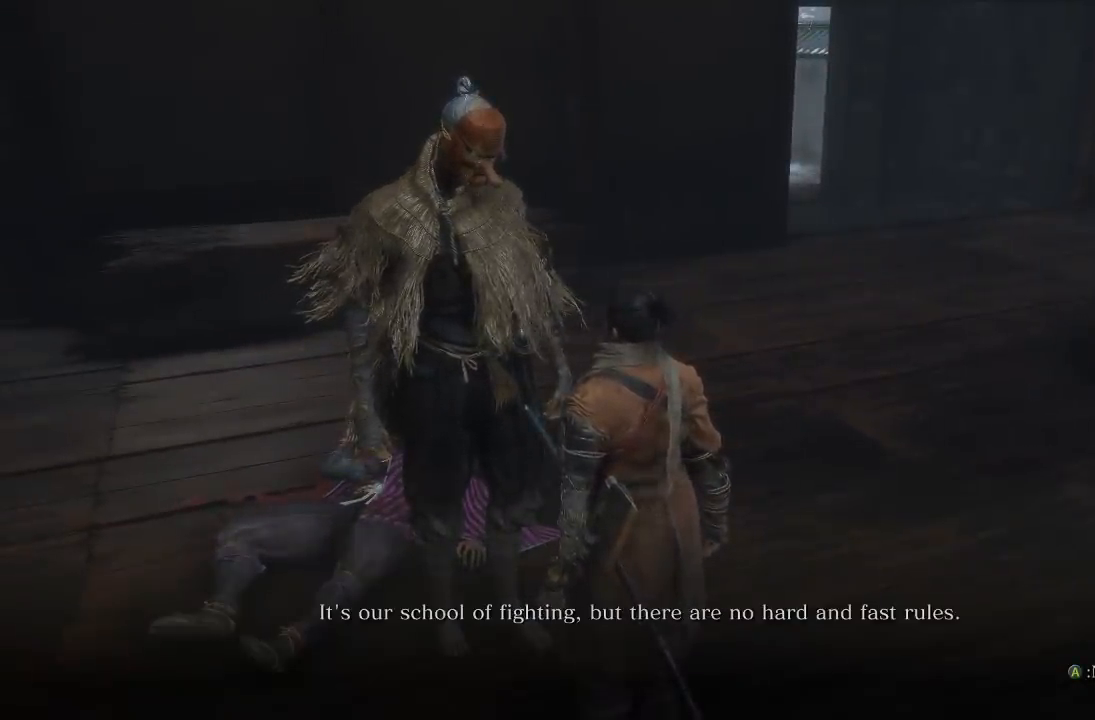
{"buttons": ["A"], "left_stick": "center", "right_stick": "center", "events": [[467, "A", "down"]]}
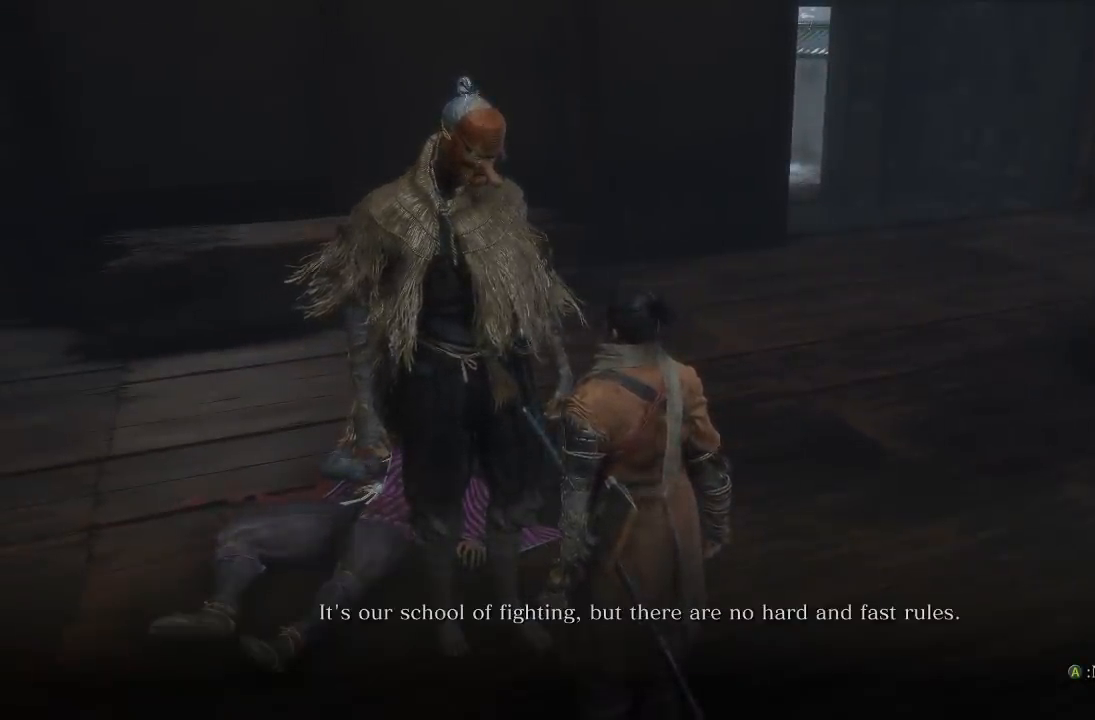
{"buttons": [], "left_stick": "center", "right_stick": "center", "events": [[67, "A", "up"], [233, "A", "down"], [333, "A", "up"], [400, "A", "down"], [500, "A", "up"]]}
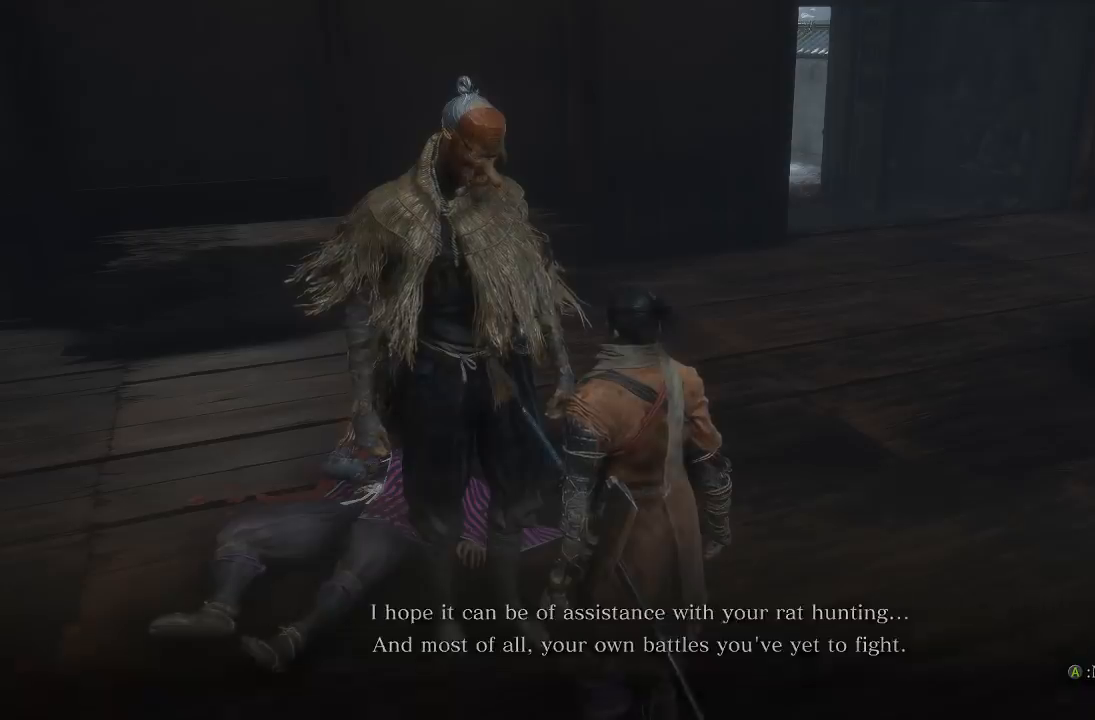
{"buttons": [], "left_stick": "up-right", "right_stick": "center", "events": [[100, "A", "down"], [100, "left_stick", "right"], [183, "A", "up"], [483, "left_stick", "up-right"]]}
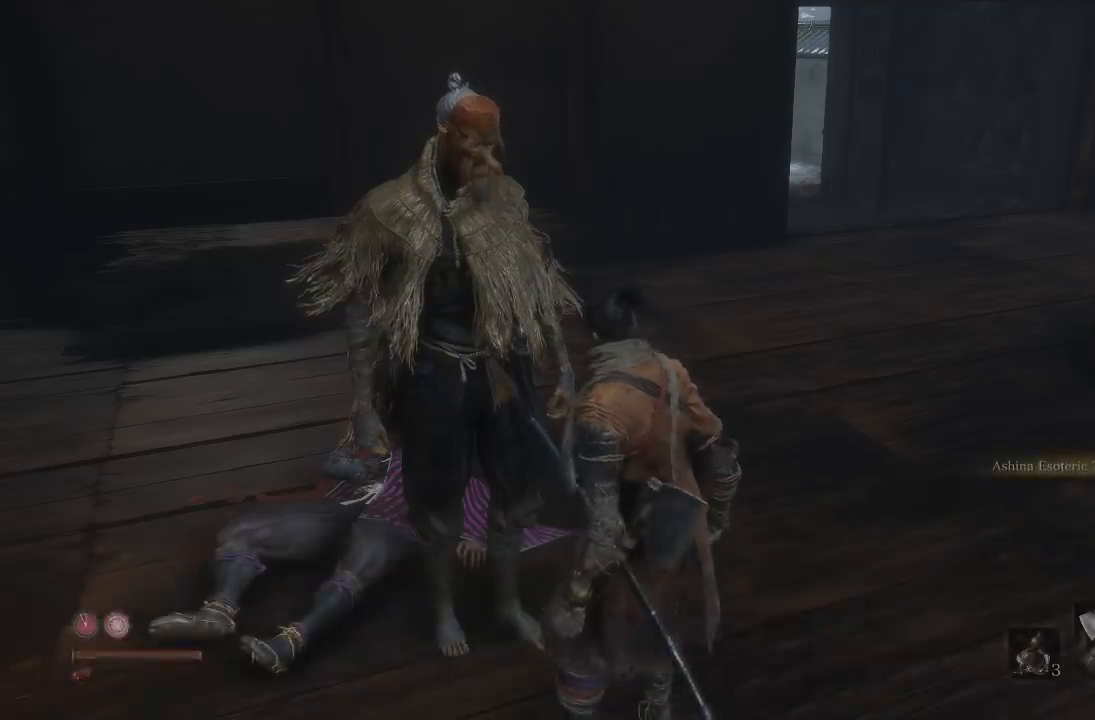
{"buttons": [], "left_stick": "up-right", "right_stick": "center", "events": [[83, "right_stick", "left"], [133, "right_stick", "up-left"], [250, "right_stick", "center"]]}
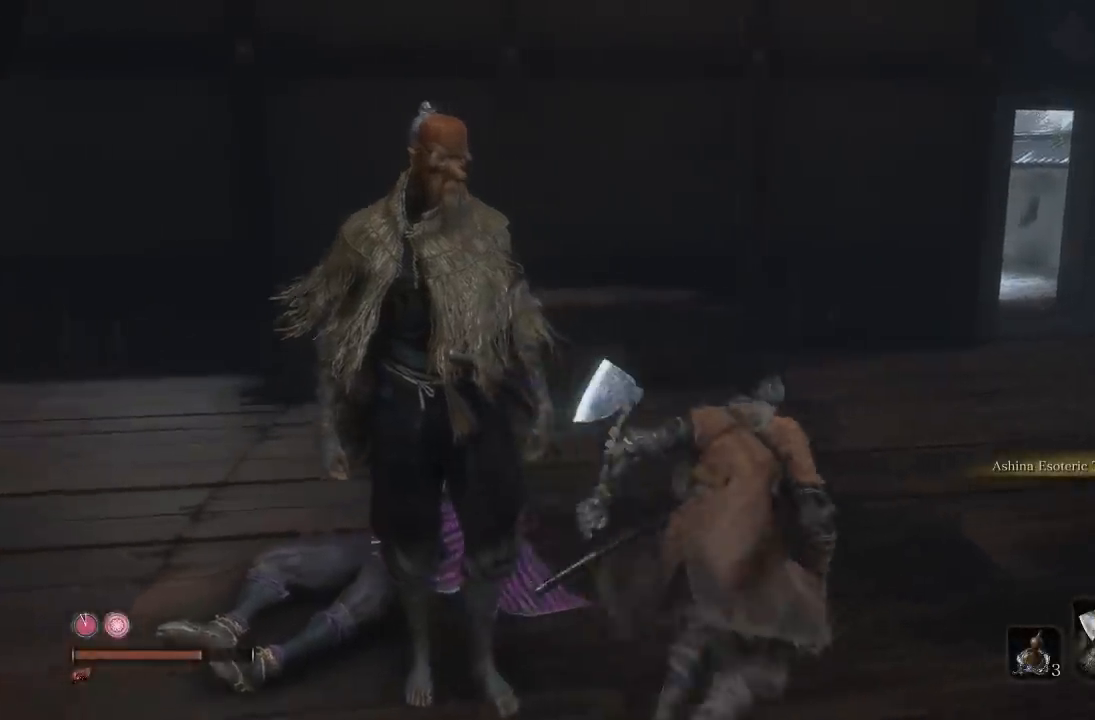
{"buttons": [], "left_stick": "up-right", "right_stick": "left", "events": [[383, "right_stick", "left"]]}
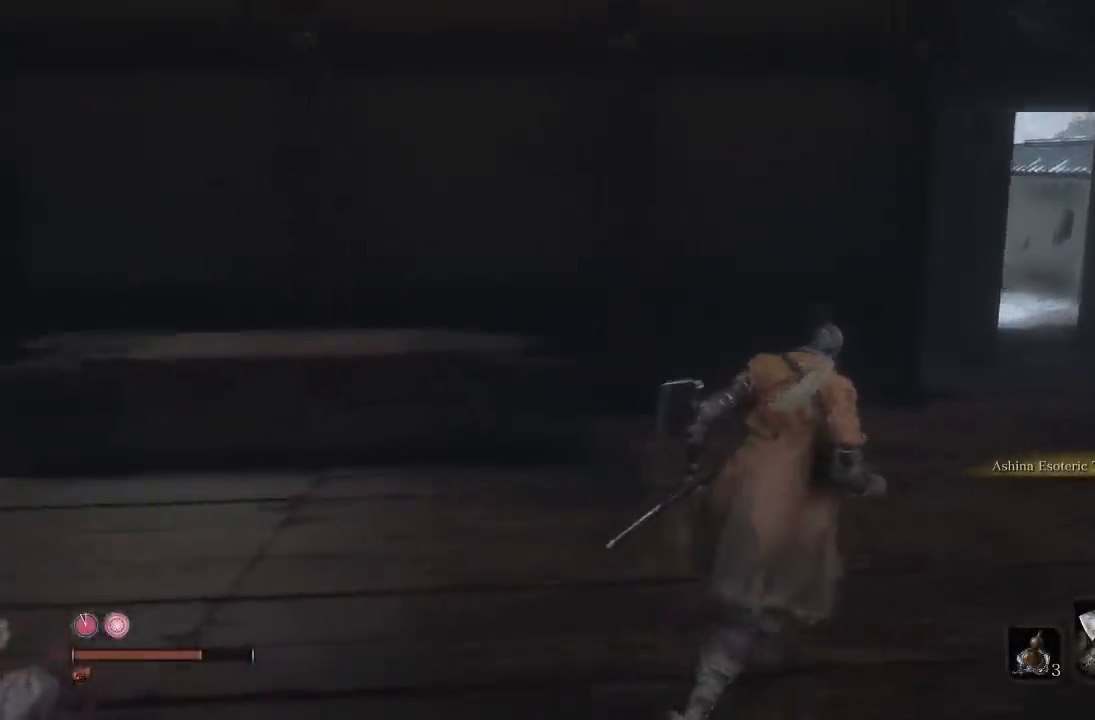
{"buttons": [], "left_stick": "right", "right_stick": "center", "events": [[33, "right_stick", "center"], [283, "right_stick", "left"], [450, "left_stick", "right"], [483, "right_stick", "center"]]}
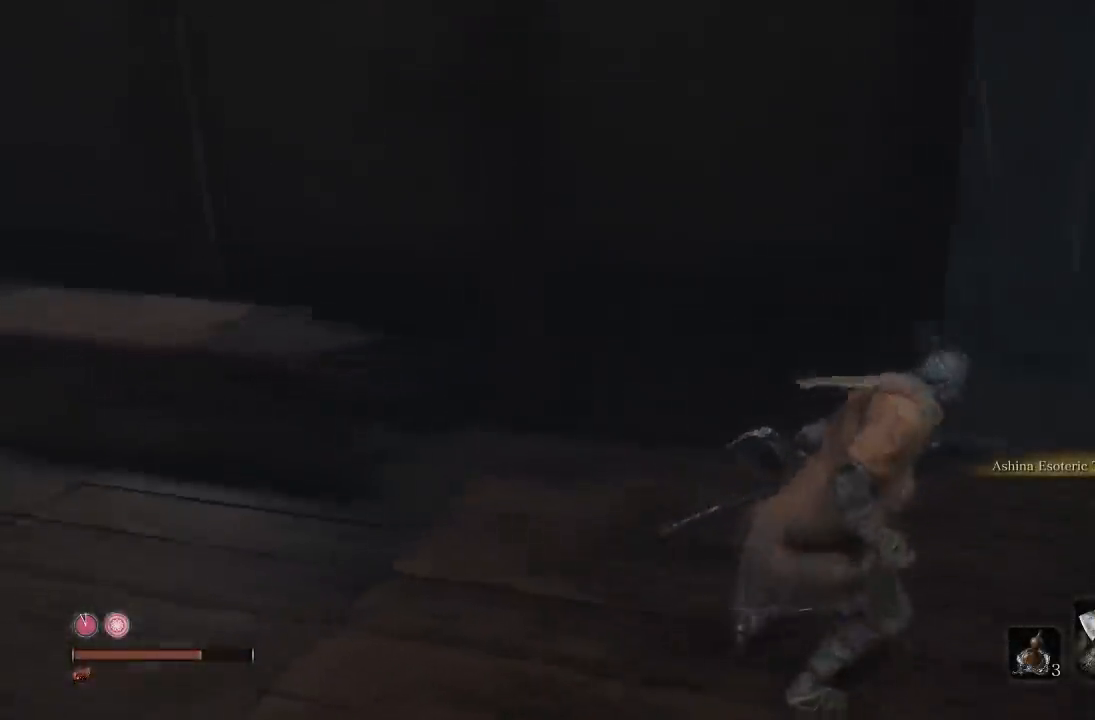
{"buttons": [], "left_stick": "up-right", "right_stick": "center", "events": [[183, "left_stick", "up-right"], [233, "right_stick", "left"], [367, "right_stick", "center"]]}
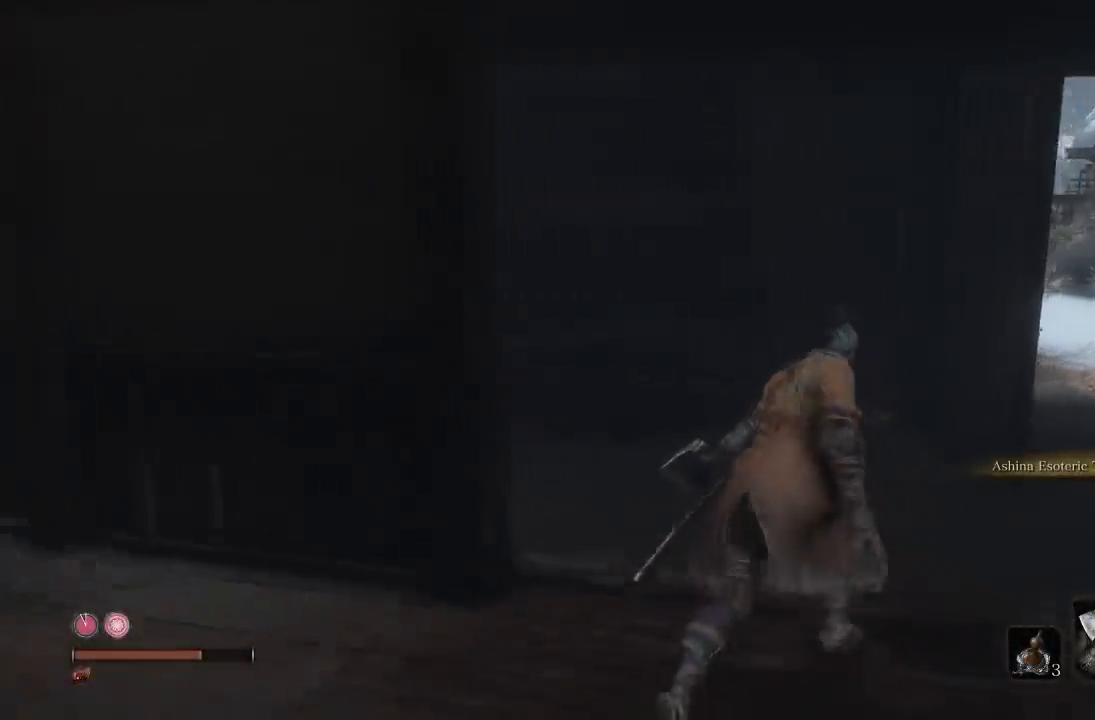
{"buttons": ["B"], "left_stick": "up-right", "right_stick": "center", "events": [[100, "B", "down"]]}
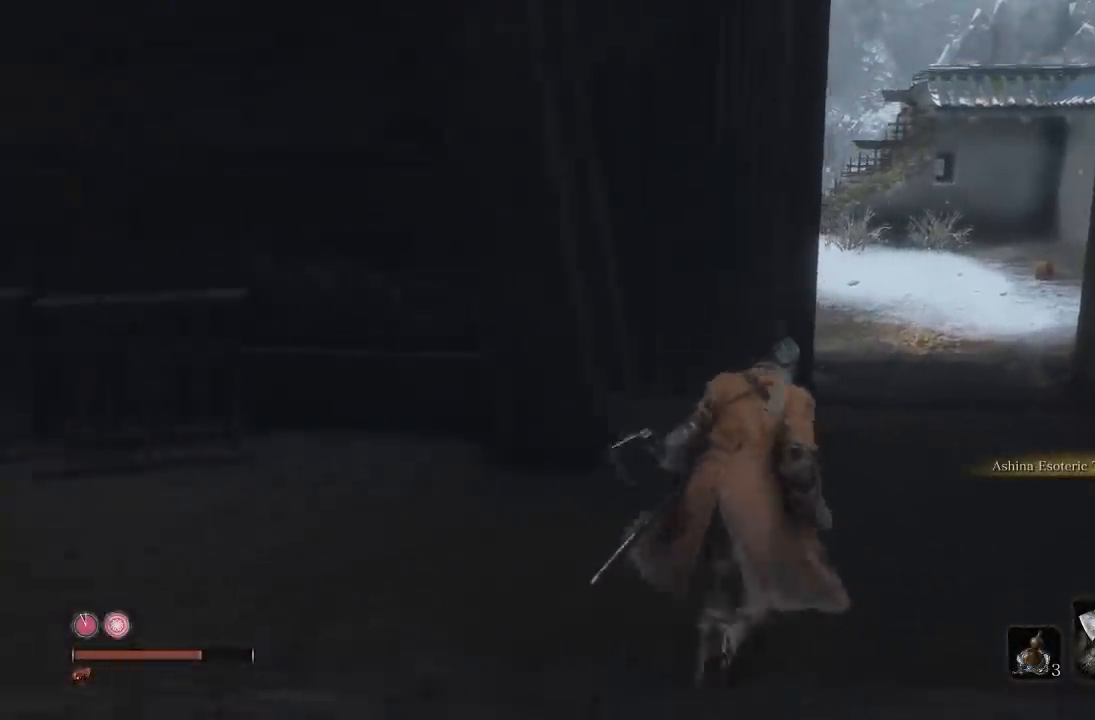
{"buttons": ["B"], "left_stick": "up", "right_stick": "center", "events": [[83, "left_stick", "up"]]}
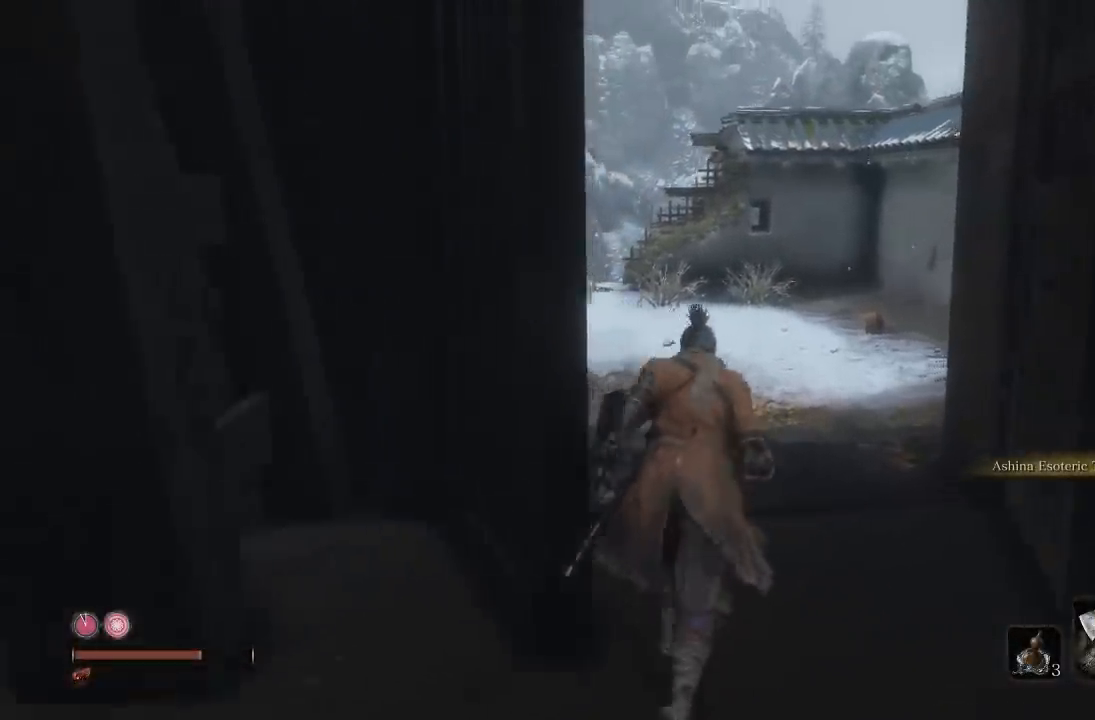
{"buttons": [], "left_stick": "up", "right_stick": "center", "events": [[50, "B", "up"], [217, "right_stick", "left"], [467, "right_stick", "center"]]}
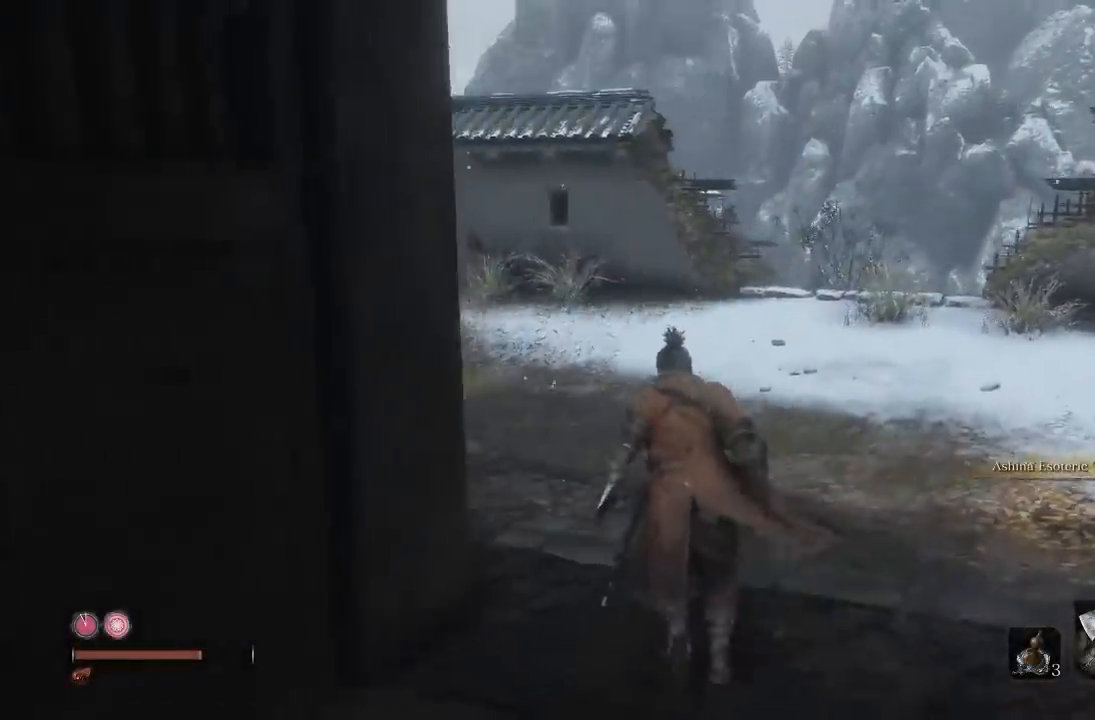
{"buttons": [], "left_stick": "down-left", "right_stick": "left"}
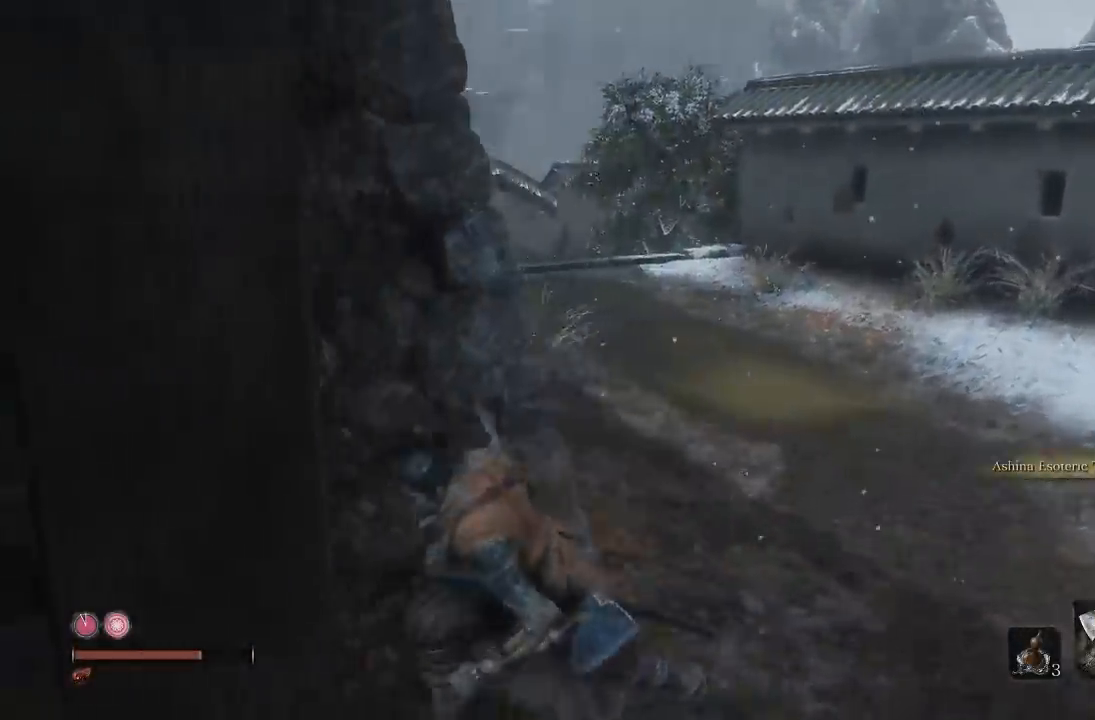
{"buttons": [], "left_stick": "up-left", "right_stick": "center", "events": [[300, "left_stick", "up-left"], [467, "right_stick", "center"]]}